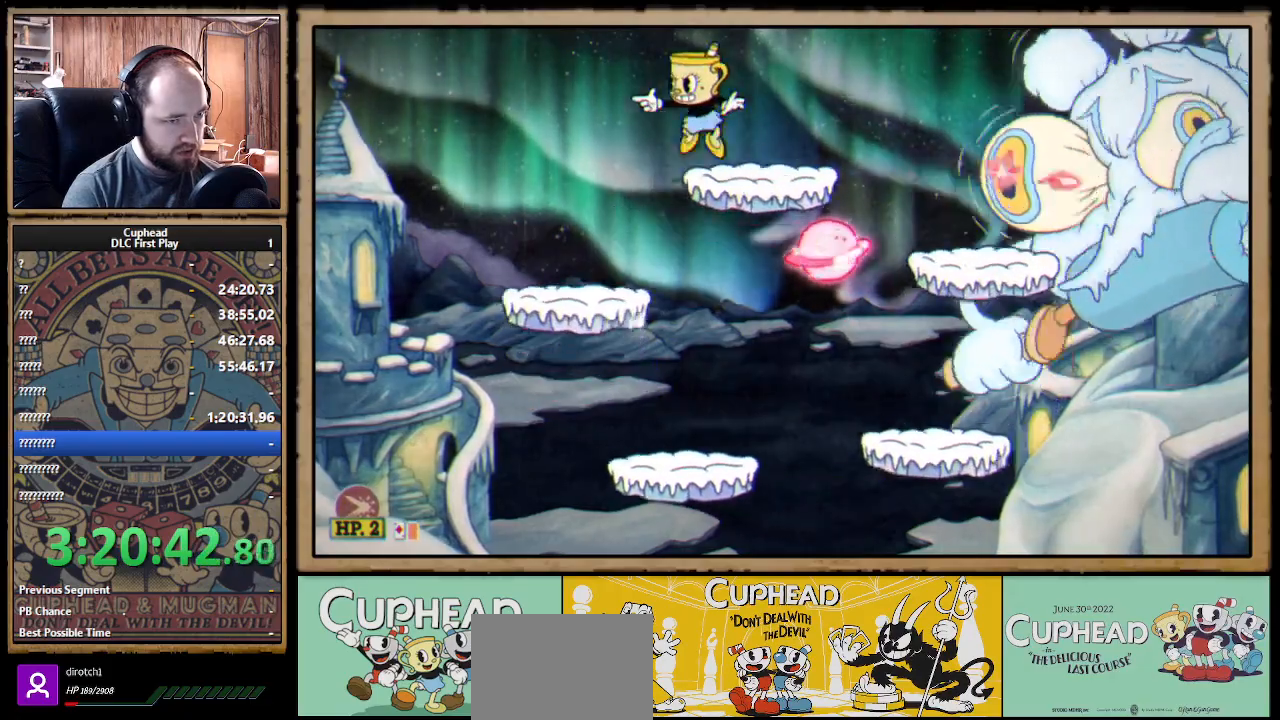
Gameplay with a controller (Xbox layout); each line is a JSON object with the inputs held at the frame after it. "events" lists button and stick changes between this image and that frame as [ms after this image, input, new state], when the widget could be followed in between. Not read: R3.
{"buttons": ["X"], "left_stick": "center", "right_stick": "center", "events": [[33, "A", "up"], [367, "left_stick", "center"]]}
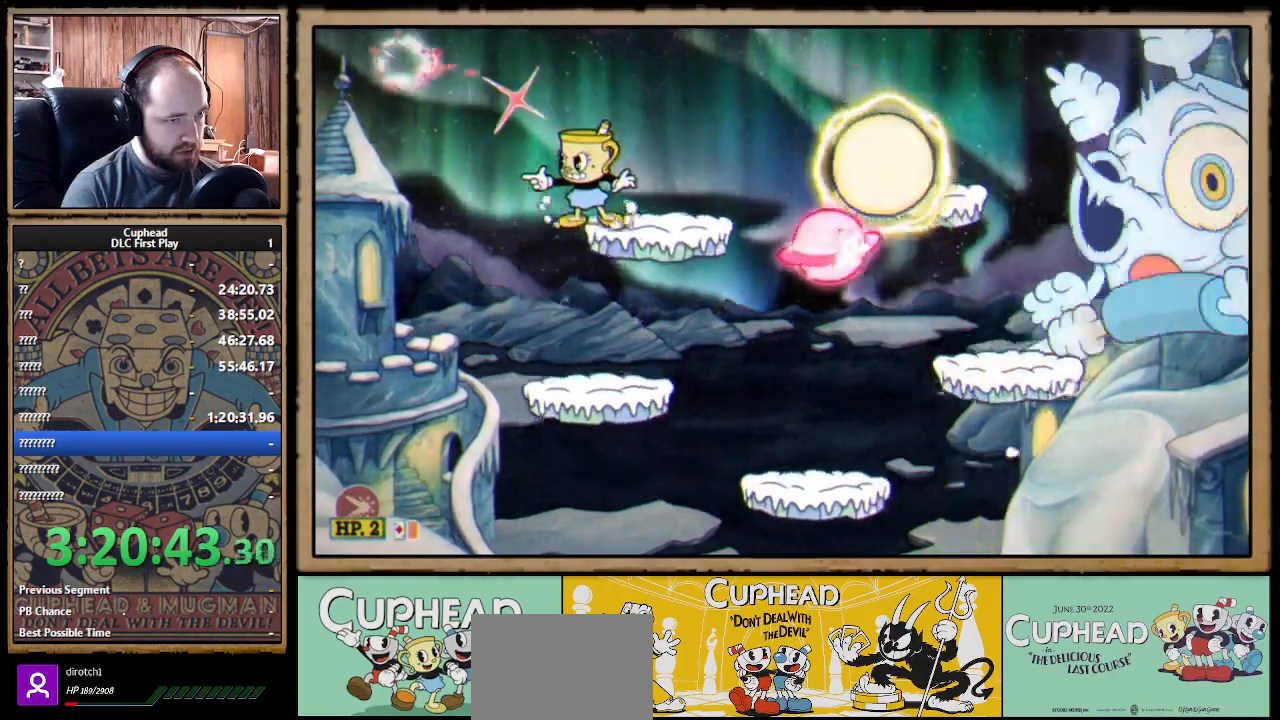
{"buttons": ["X"], "left_stick": "up-left", "right_stick": "center", "events": [[100, "left_stick", "down"], [233, "A", "down"], [267, "left_stick", "up-left"], [417, "A", "up"]]}
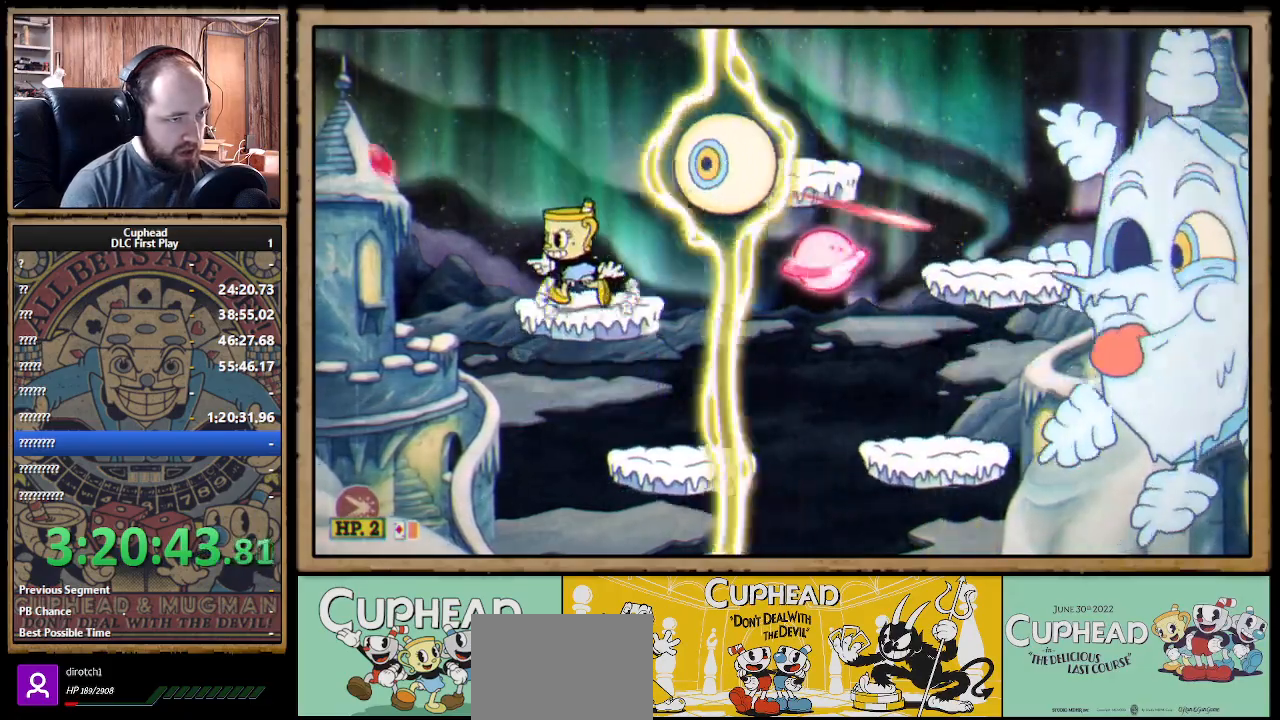
{"buttons": ["A", "X"], "left_stick": "right", "right_stick": "center", "events": [[17, "X", "up"], [33, "X", "down"], [67, "A", "down"], [233, "A", "up"], [283, "A", "down"], [383, "left_stick", "right"]]}
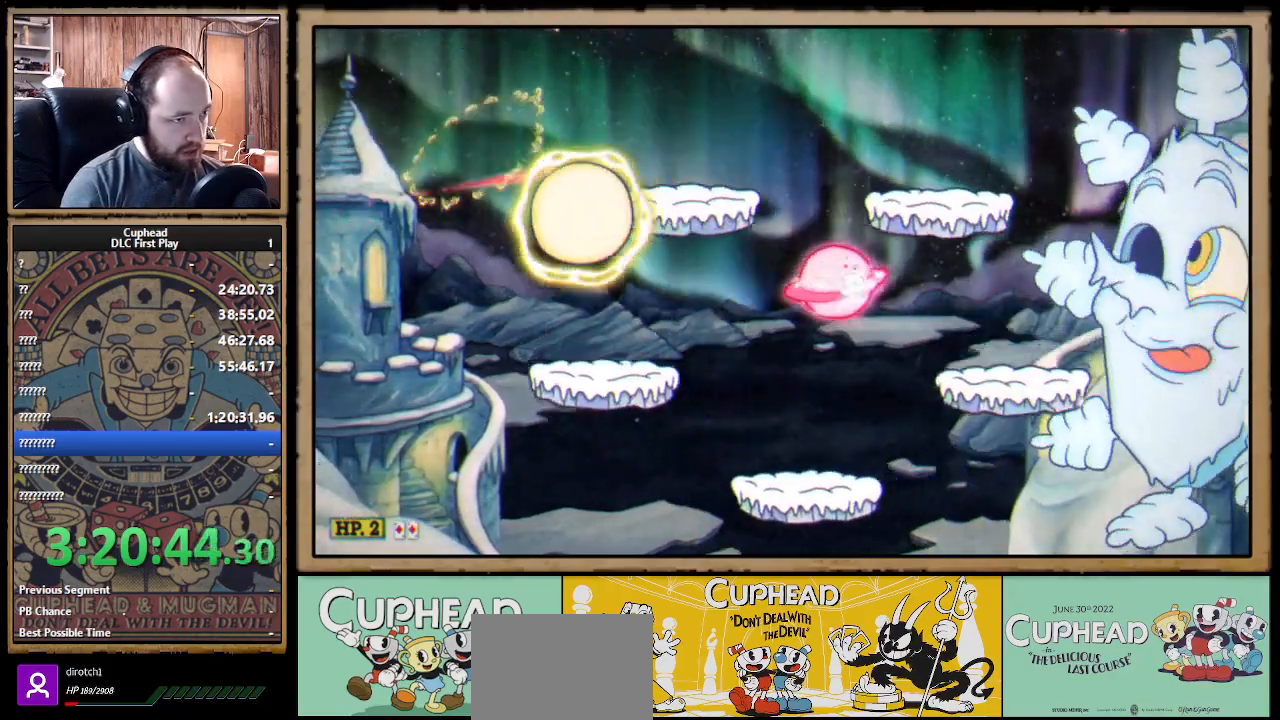
{"buttons": ["X"], "left_stick": "right", "right_stick": "center", "events": [[17, "B", "down"], [150, "A", "up"], [167, "B", "up"]]}
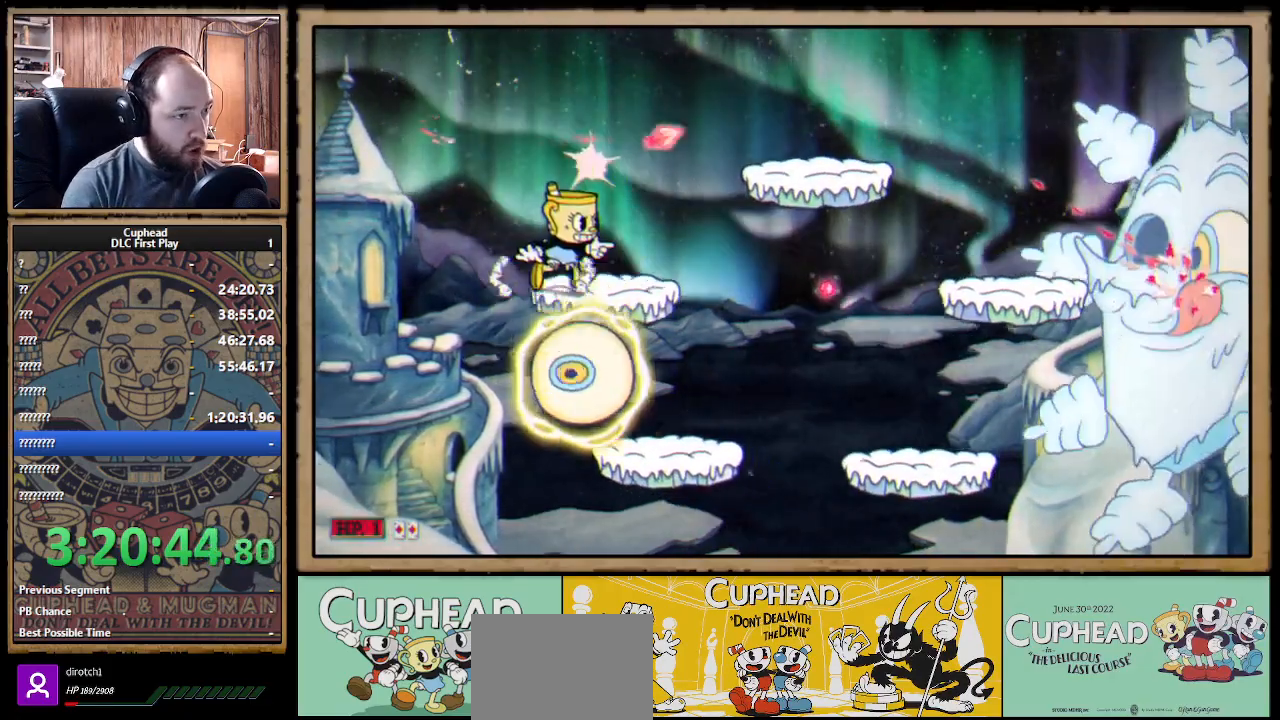
{"buttons": ["X"], "left_stick": "center", "right_stick": "center", "events": [[17, "left_stick", "center"]]}
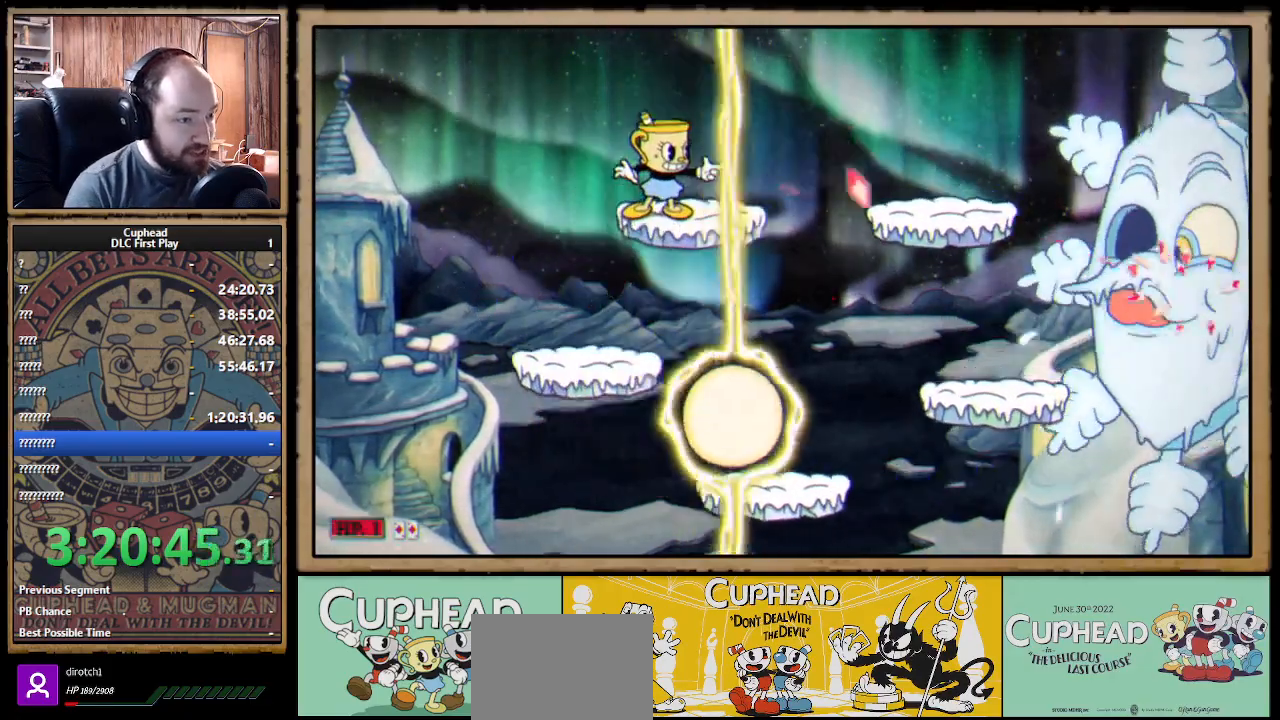
{"buttons": ["X"], "left_stick": "left", "right_stick": "center", "events": [[183, "left_stick", "left"]]}
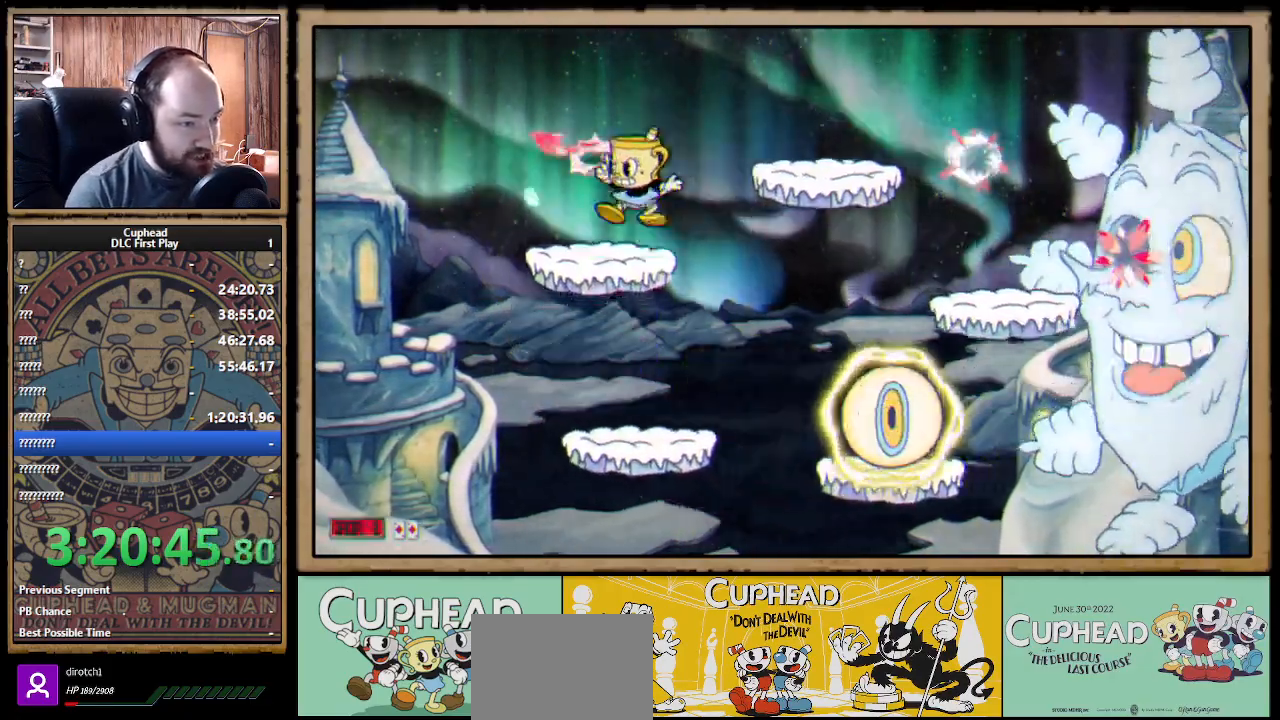
{"buttons": ["X", "R1"], "left_stick": "center", "right_stick": "center", "events": [[200, "R1", "down"], [217, "left_stick", "right"], [350, "left_stick", "center"]]}
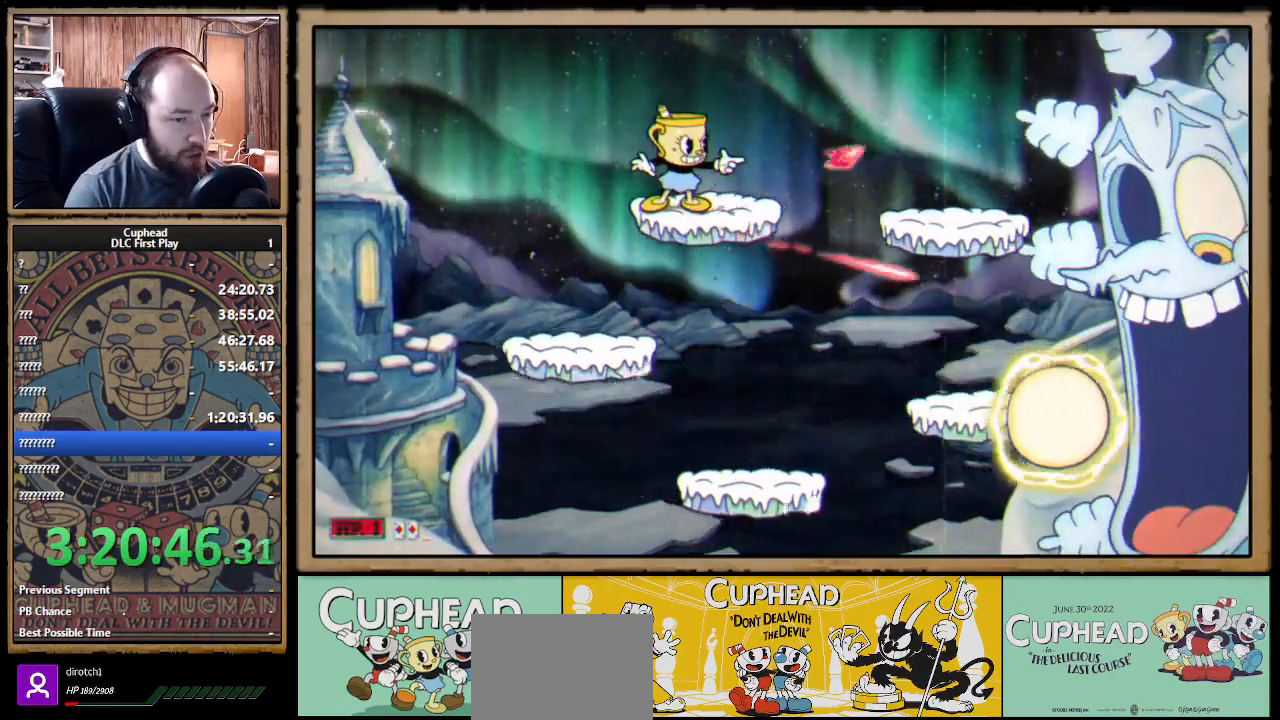
{"buttons": ["X"], "left_stick": "left", "right_stick": "center", "events": [[267, "R1", "up"], [400, "left_stick", "left"], [450, "A", "down"], [500, "A", "up"]]}
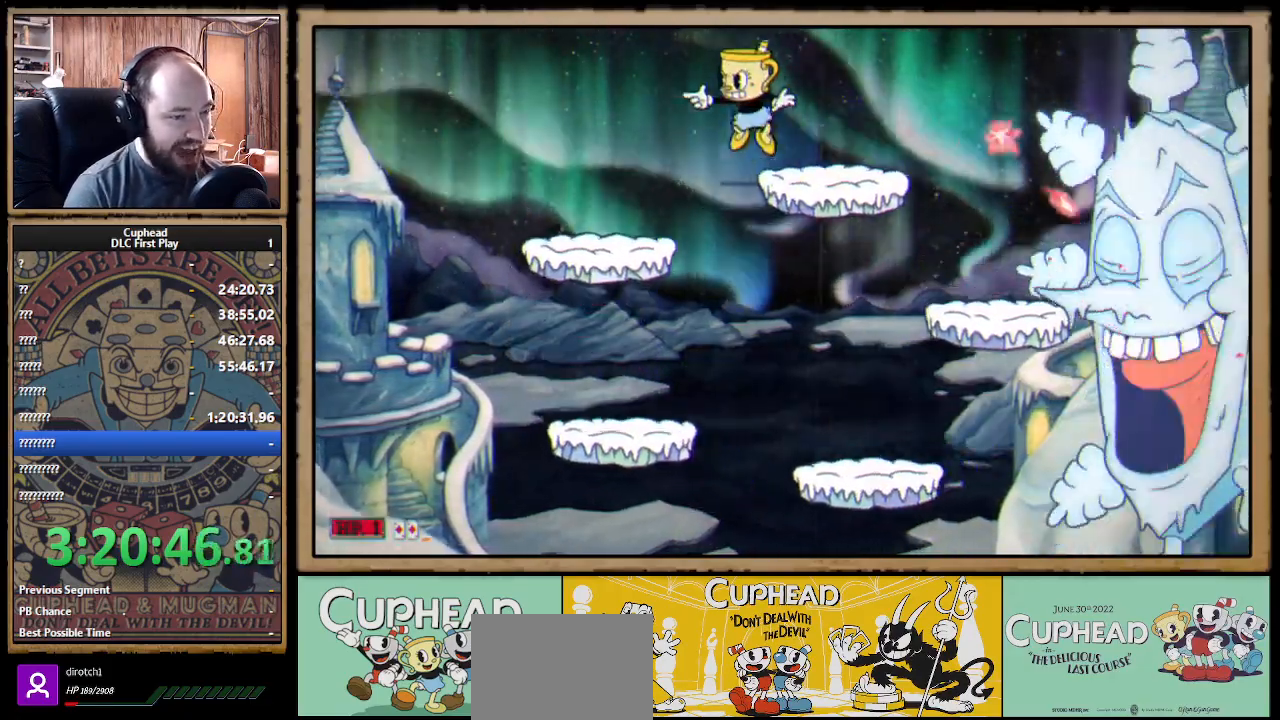
{"buttons": ["X", "R1"], "left_stick": "right", "right_stick": "center", "events": [[200, "L1", "down"], [350, "L1", "up"], [417, "R1", "down"], [433, "left_stick", "right"]]}
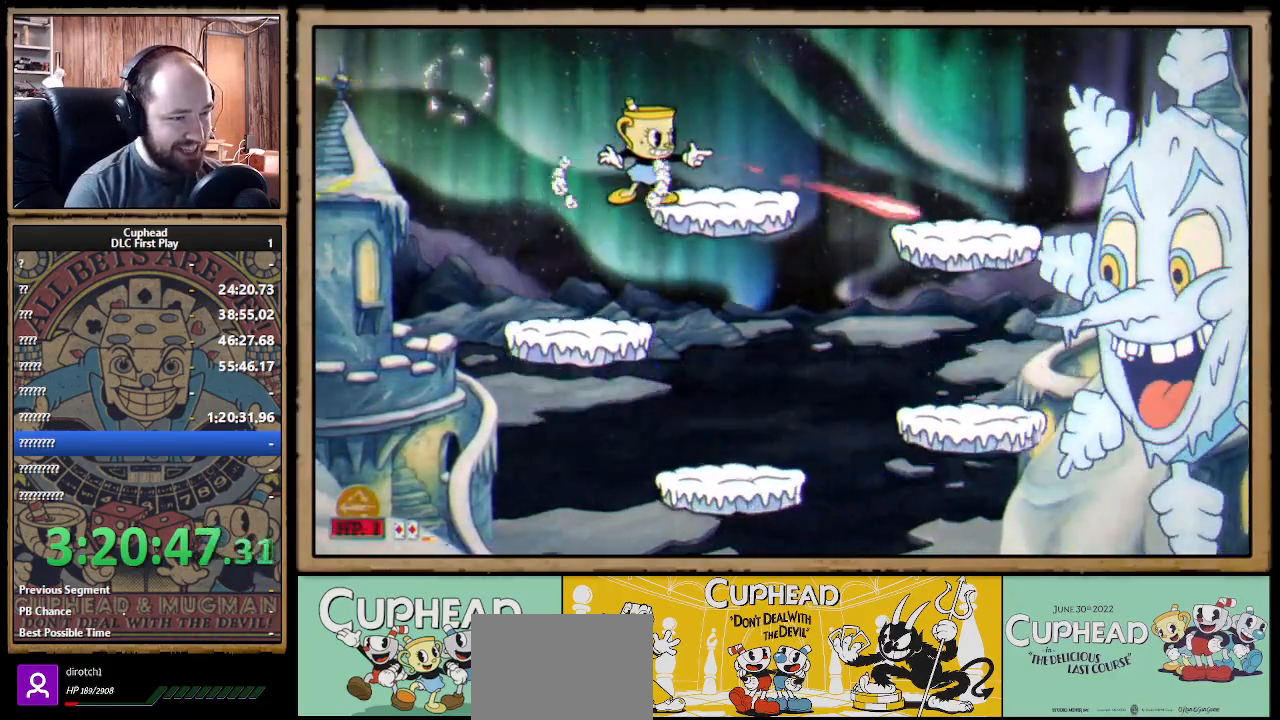
{"buttons": ["X"], "left_stick": "right", "right_stick": "center", "events": [[67, "left_stick", "center"], [150, "left_stick", "down"], [167, "R1", "up"], [233, "A", "down"], [317, "A", "up"], [383, "left_stick", "right"]]}
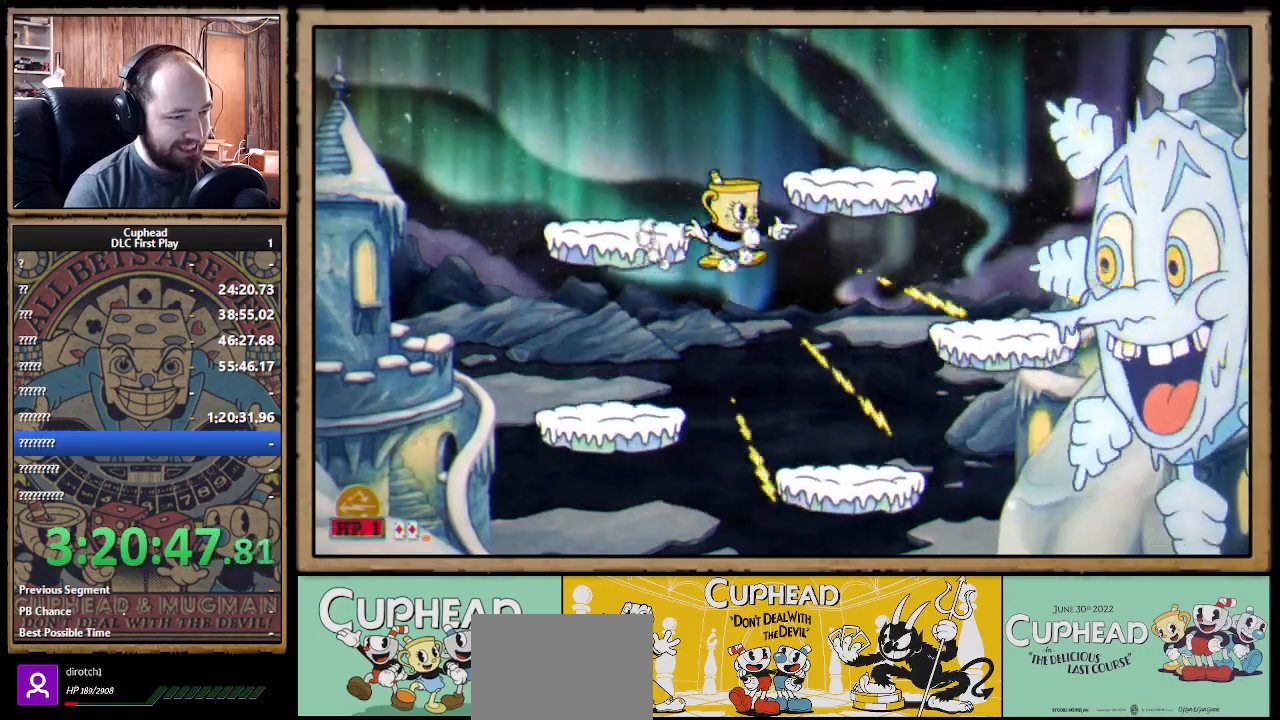
{"buttons": ["X"], "left_stick": "center", "right_stick": "center", "events": [[183, "left_stick", "center"]]}
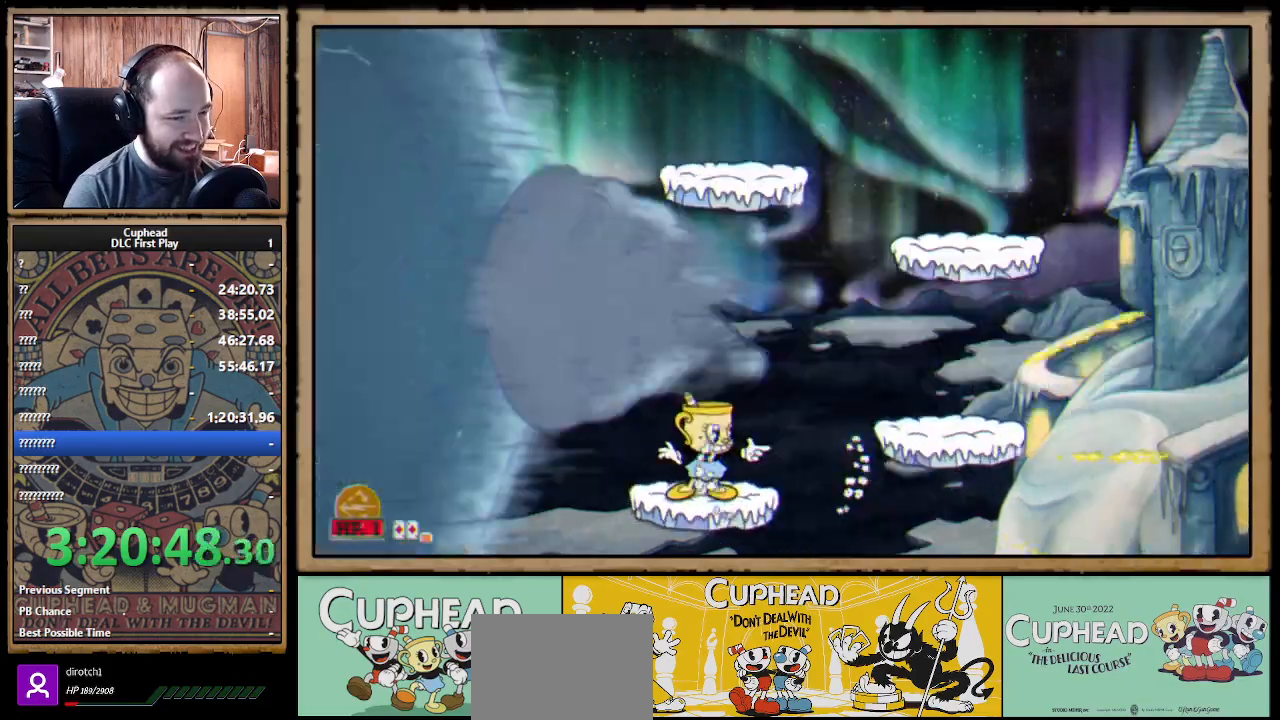
{"buttons": ["X"], "left_stick": "right", "right_stick": "center", "events": [[217, "A", "down"], [217, "left_stick", "right"], [350, "A", "up"]]}
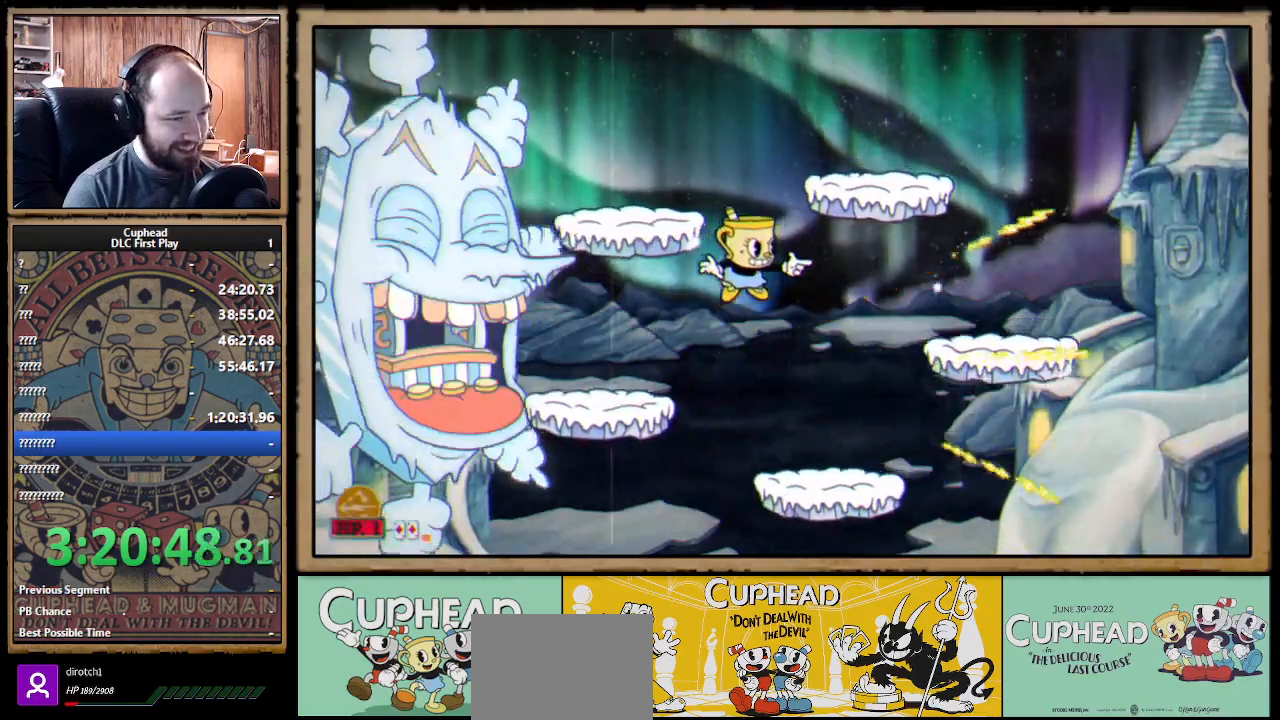
{"buttons": ["X"], "left_stick": "right", "right_stick": "center", "events": [[183, "R1", "down"], [233, "left_stick", "left"], [300, "R1", "up"], [350, "A", "down"], [350, "left_stick", "center"], [400, "left_stick", "right"], [467, "A", "up"]]}
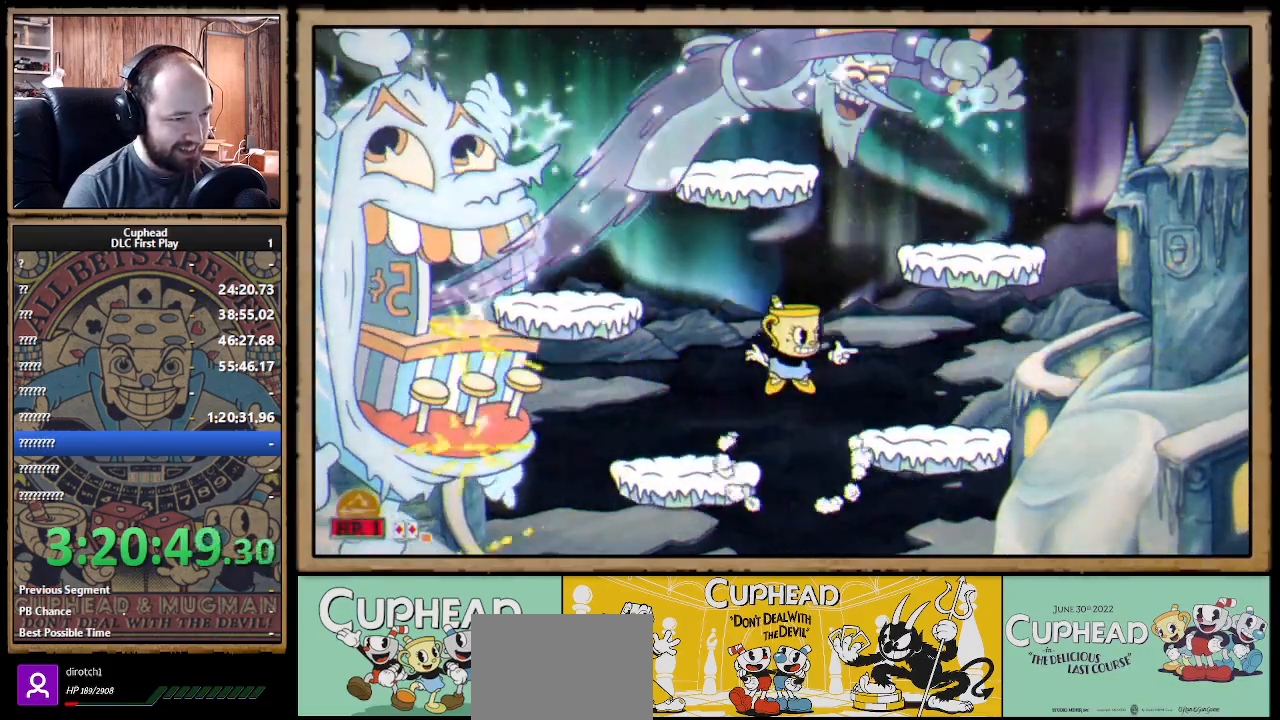
{"buttons": ["A", "X", "R1"], "left_stick": "center", "right_stick": "center", "events": [[217, "R1", "down"], [217, "left_stick", "left"], [333, "left_stick", "center"], [450, "A", "down"]]}
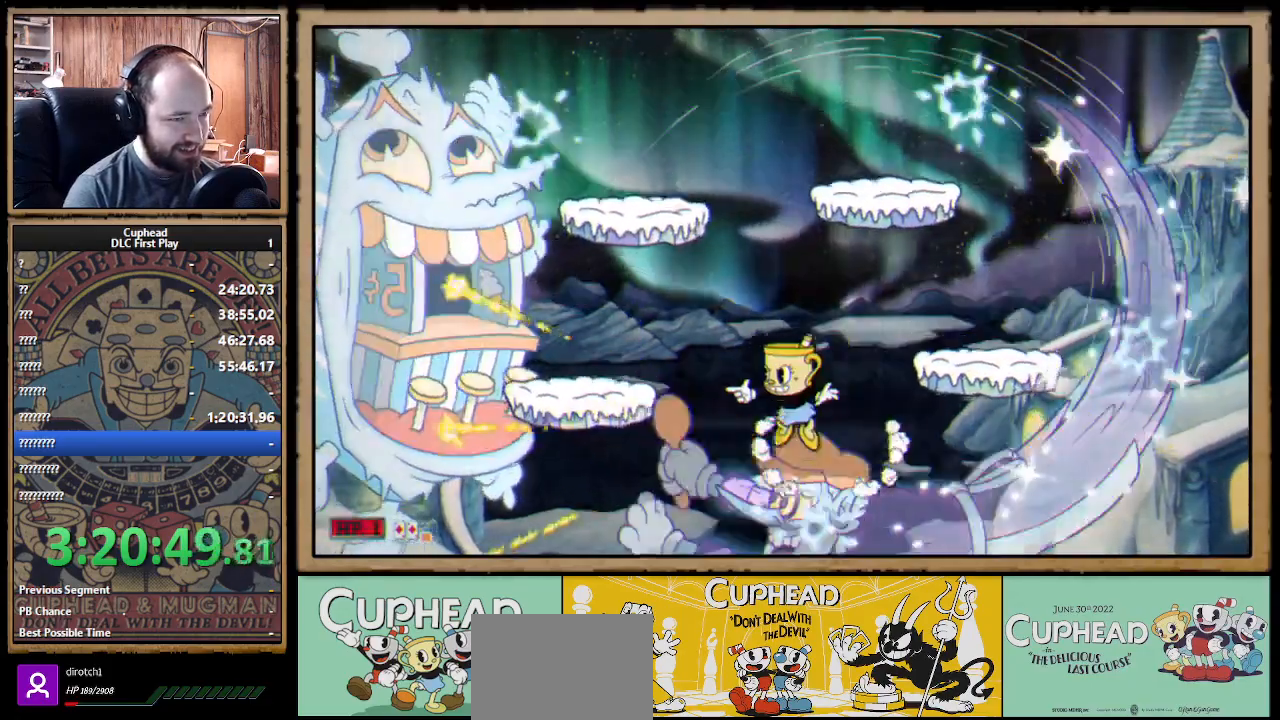
{"buttons": ["A", "X"], "left_stick": "right", "right_stick": "center", "events": [[33, "left_stick", "right"], [183, "A", "up"], [250, "R1", "up"], [483, "A", "down"]]}
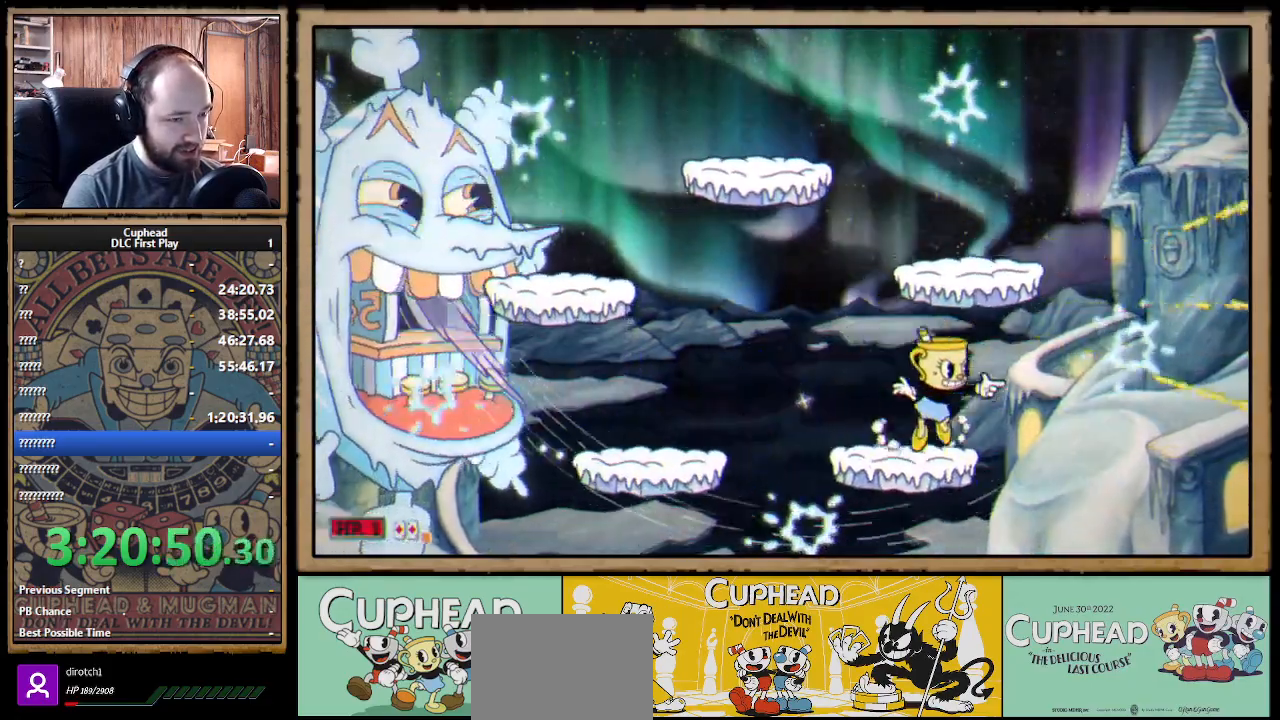
{"buttons": ["X", "R1"], "left_stick": "center", "right_stick": "center", "events": [[217, "R1", "down"], [217, "left_stick", "left"], [233, "A", "up"], [333, "left_stick", "center"]]}
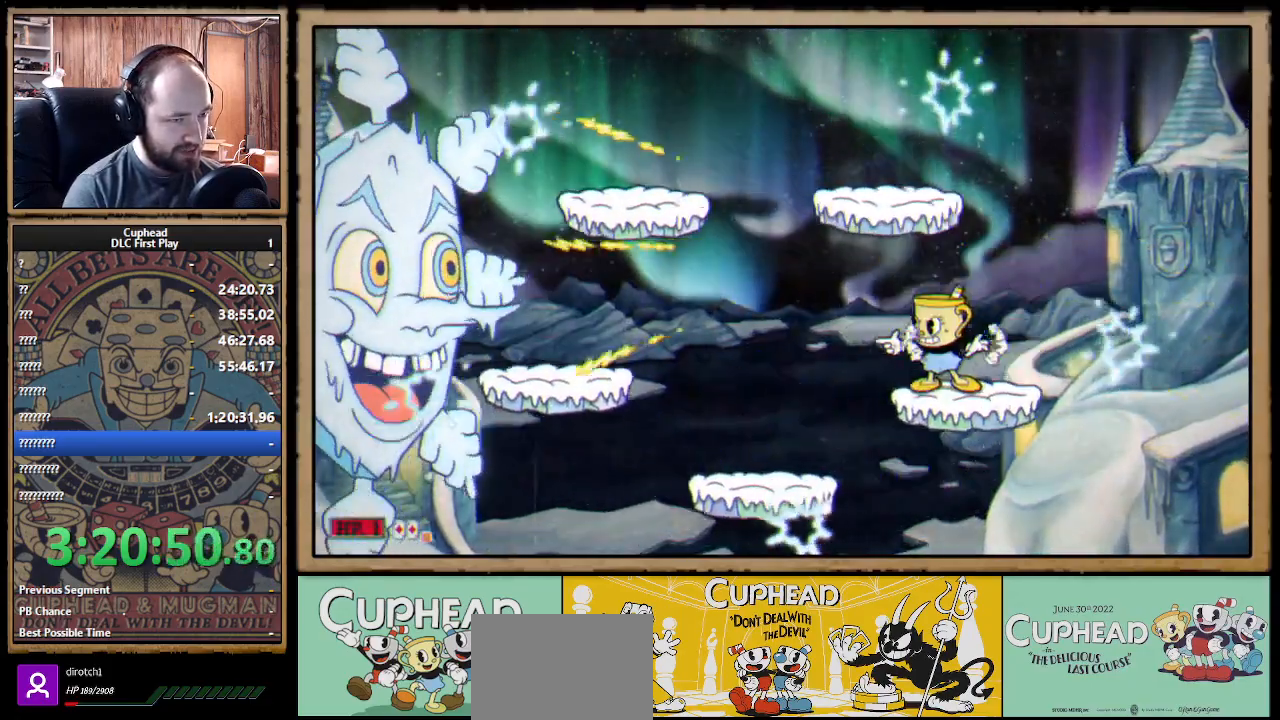
{"buttons": ["X", "R1"], "left_stick": "center", "right_stick": "center", "events": [[117, "A", "down"], [433, "A", "up"]]}
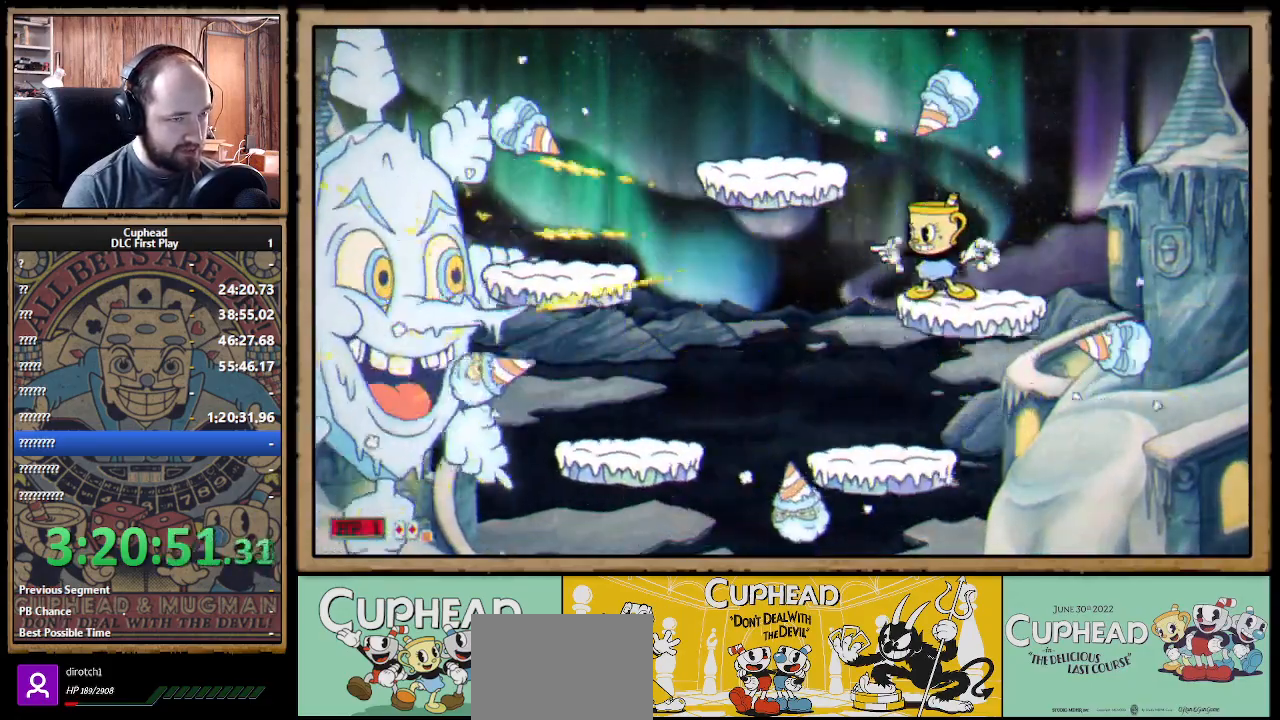
{"buttons": ["X"], "left_stick": "left", "right_stick": "center", "events": [[333, "R1", "up"], [367, "left_stick", "left"]]}
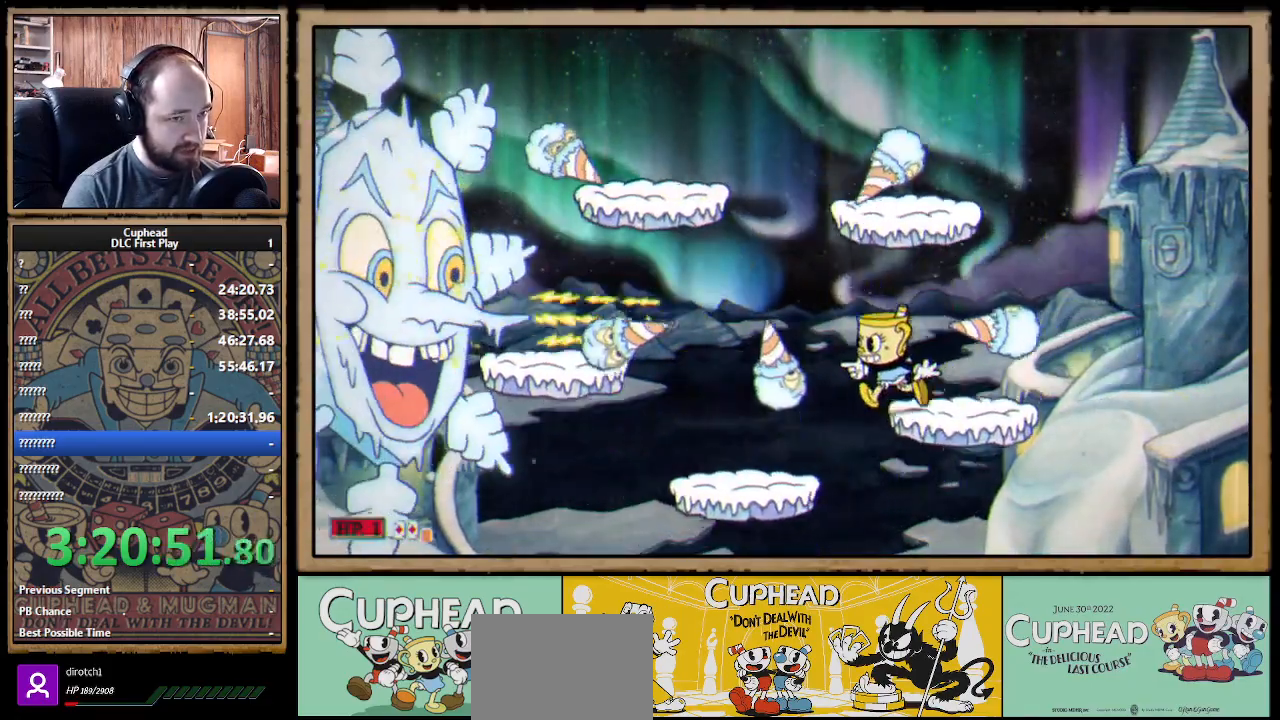
{"buttons": ["X"], "left_stick": "right", "right_stick": "center", "events": [[33, "left_stick", "center"], [167, "left_stick", "down-left"], [267, "left_stick", "right"]]}
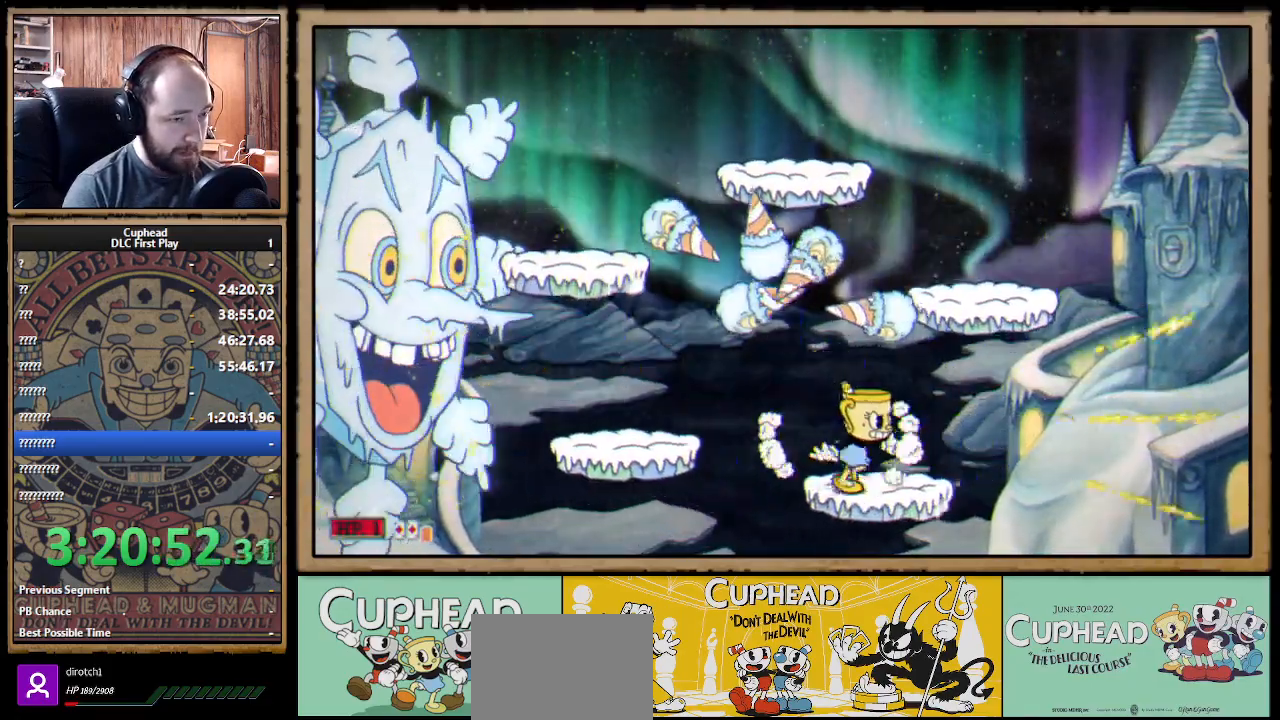
{"buttons": ["X"], "left_stick": "up-right", "right_stick": "center", "events": [[17, "left_stick", "center"], [83, "left_stick", "up-left"], [150, "left_stick", "up"], [200, "R1", "down"], [400, "left_stick", "up-right"], [483, "R1", "up"]]}
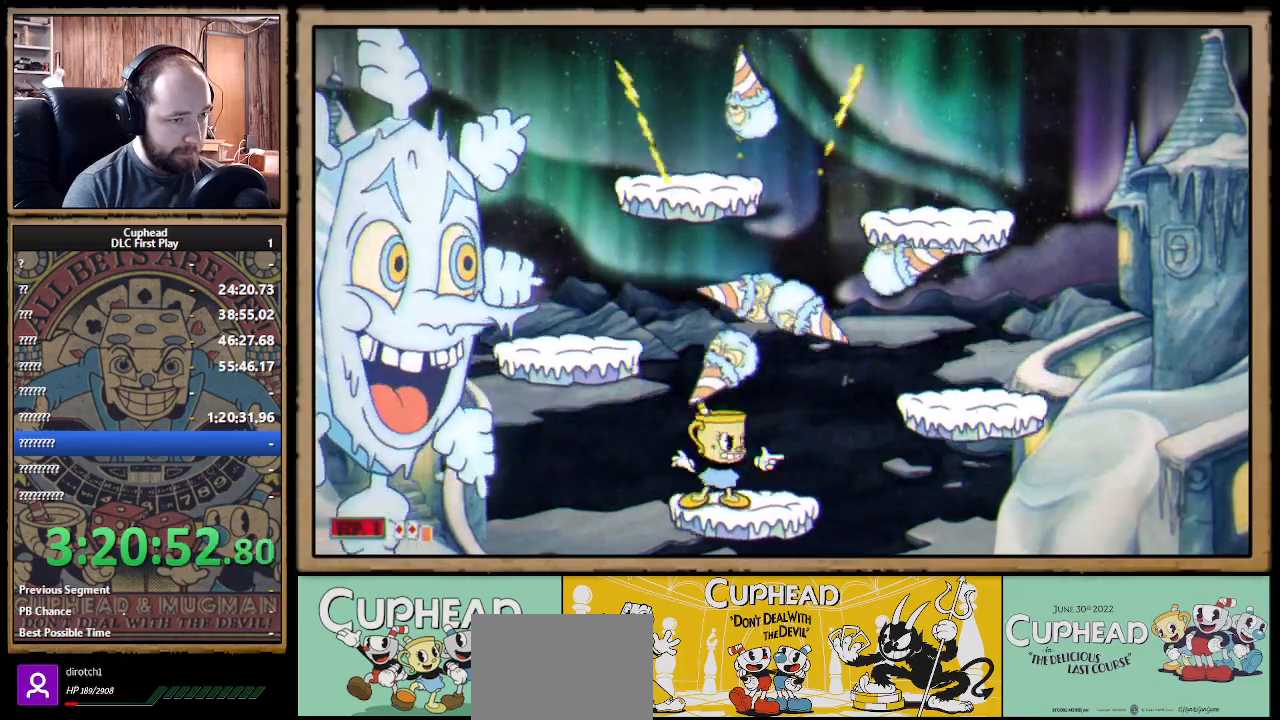
{"buttons": ["A", "X"], "left_stick": "right", "right_stick": "center", "events": [[17, "left_stick", "right"], [350, "A", "down"]]}
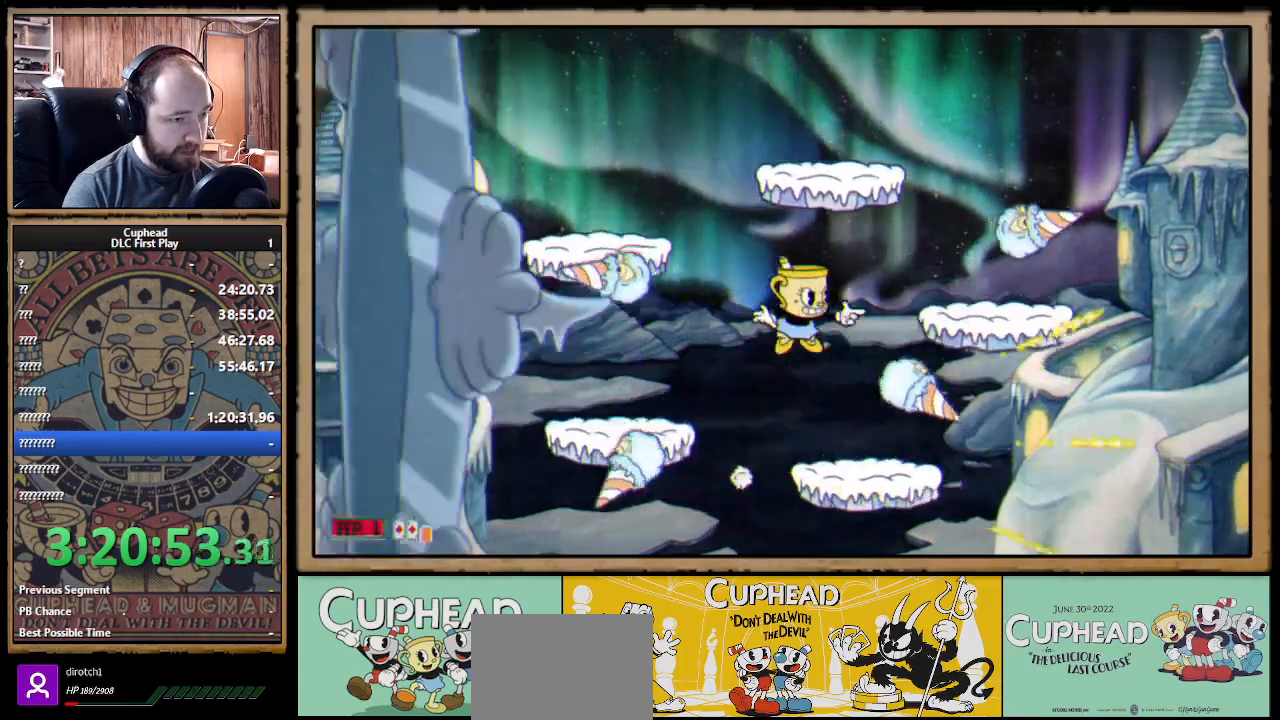
{"buttons": ["X"], "left_stick": "center", "right_stick": "center", "events": [[33, "A", "up"], [133, "left_stick", "up-left"], [183, "R1", "down"], [250, "left_stick", "center"], [450, "R1", "up"]]}
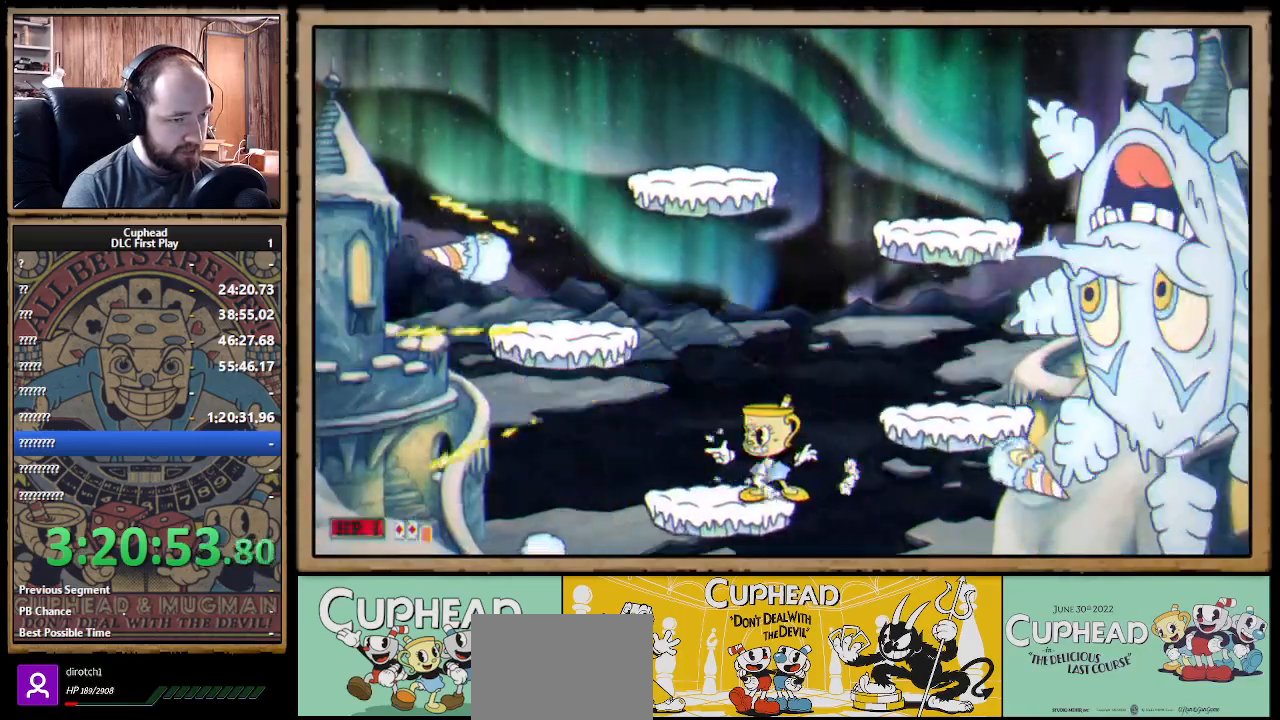
{"buttons": ["X", "R1"], "left_stick": "center", "right_stick": "center", "events": [[33, "A", "down"], [100, "left_stick", "right"], [150, "R1", "down"], [267, "A", "up"], [267, "left_stick", "center"]]}
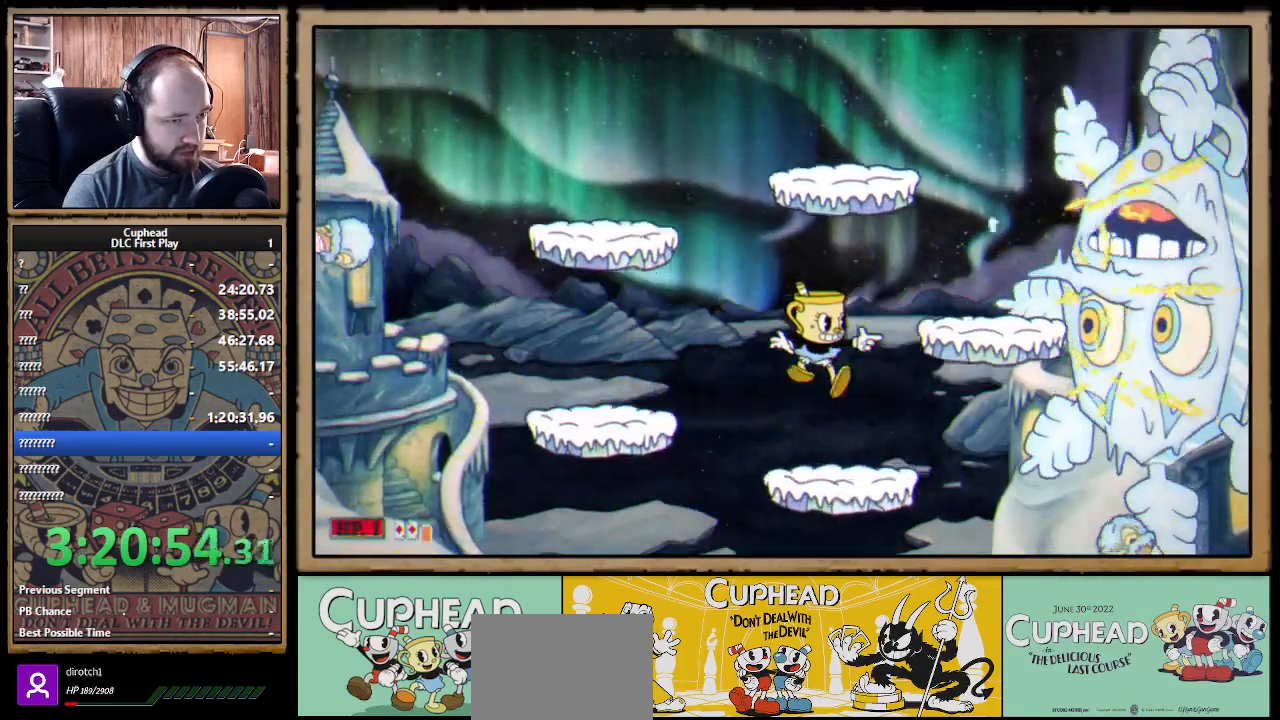
{"buttons": ["X", "R1"], "left_stick": "center", "right_stick": "center", "events": [[333, "A", "down"], [400, "A", "up"]]}
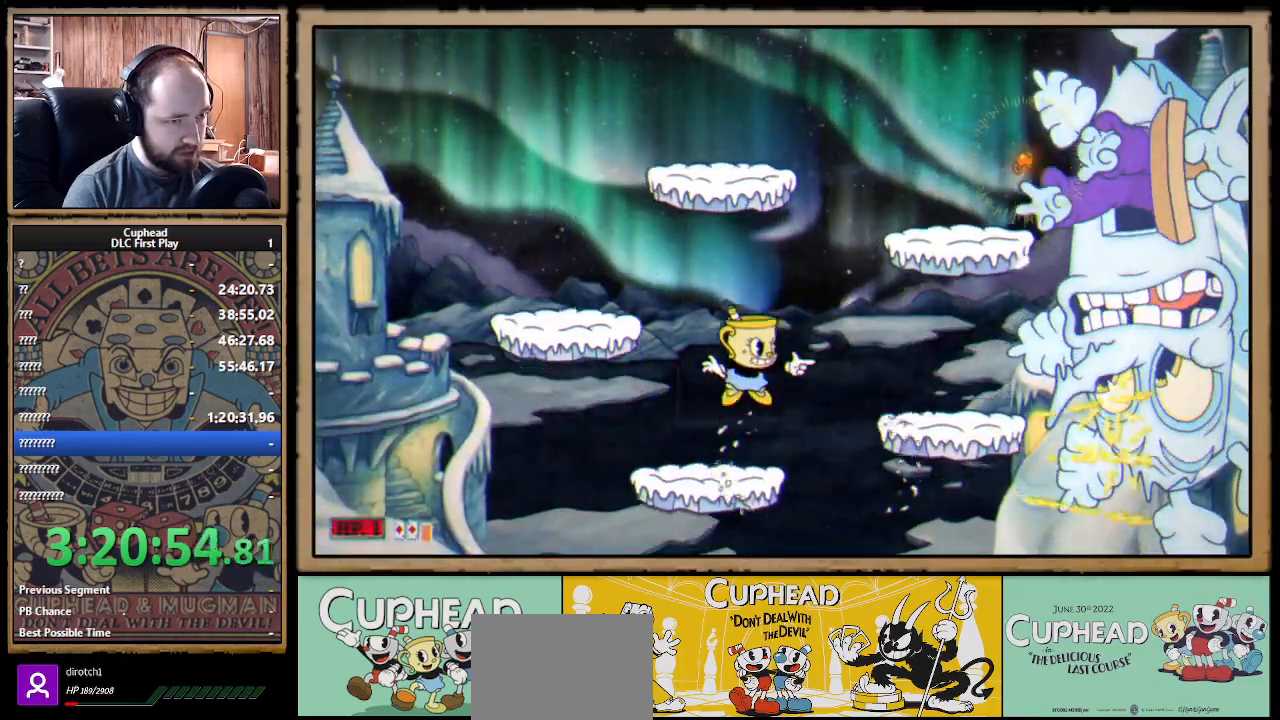
{"buttons": ["X", "R1"], "left_stick": "center", "right_stick": "center", "events": [[17, "left_stick", "left"], [200, "R1", "up"], [300, "R1", "down"], [333, "left_stick", "right"], [467, "left_stick", "center"]]}
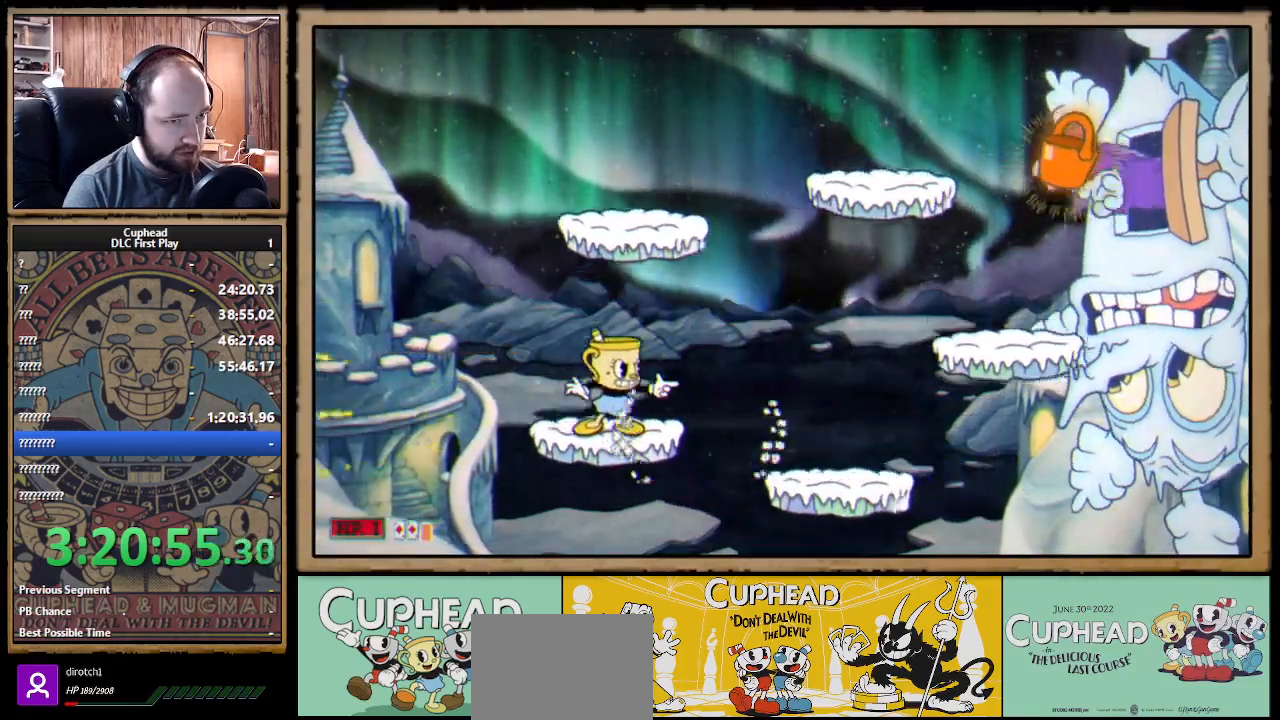
{"buttons": ["X", "R1"], "left_stick": "center", "right_stick": "center", "events": [[233, "left_stick", "right"], [350, "left_stick", "center"]]}
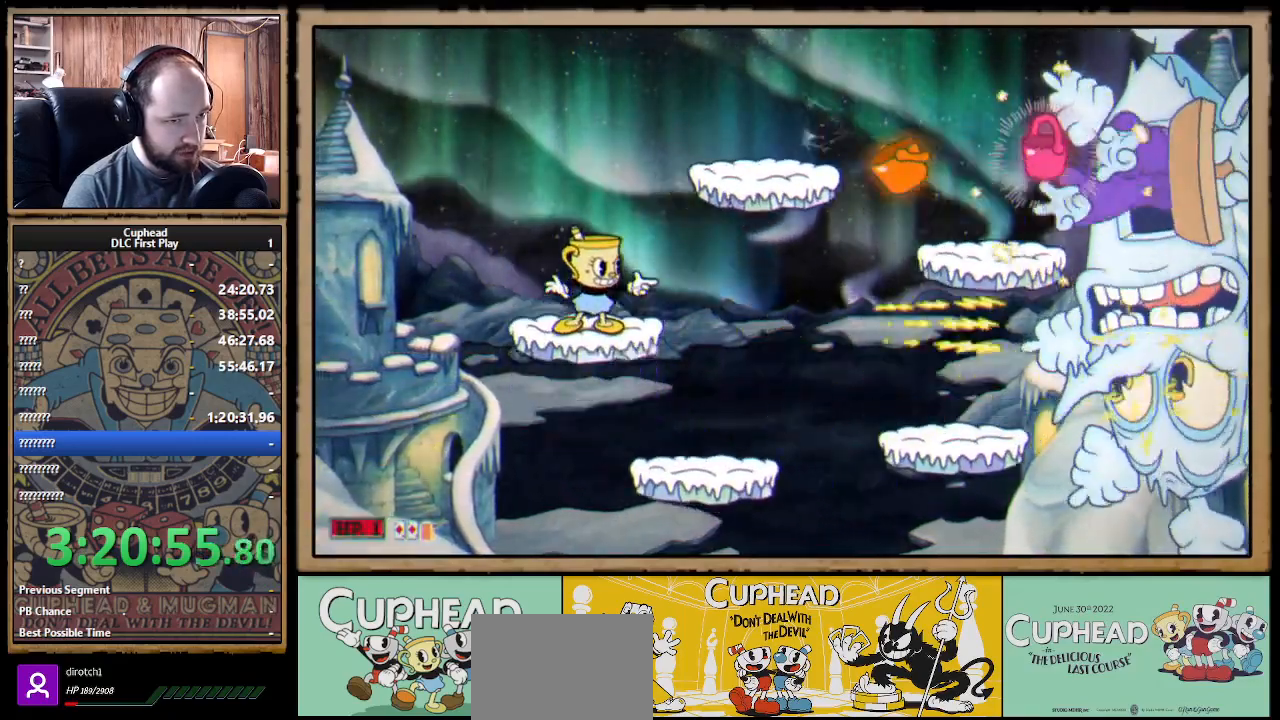
{"buttons": ["X"], "left_stick": "left", "right_stick": "center", "events": [[183, "R1", "up"], [250, "left_stick", "left"], [367, "A", "down"], [500, "A", "up"]]}
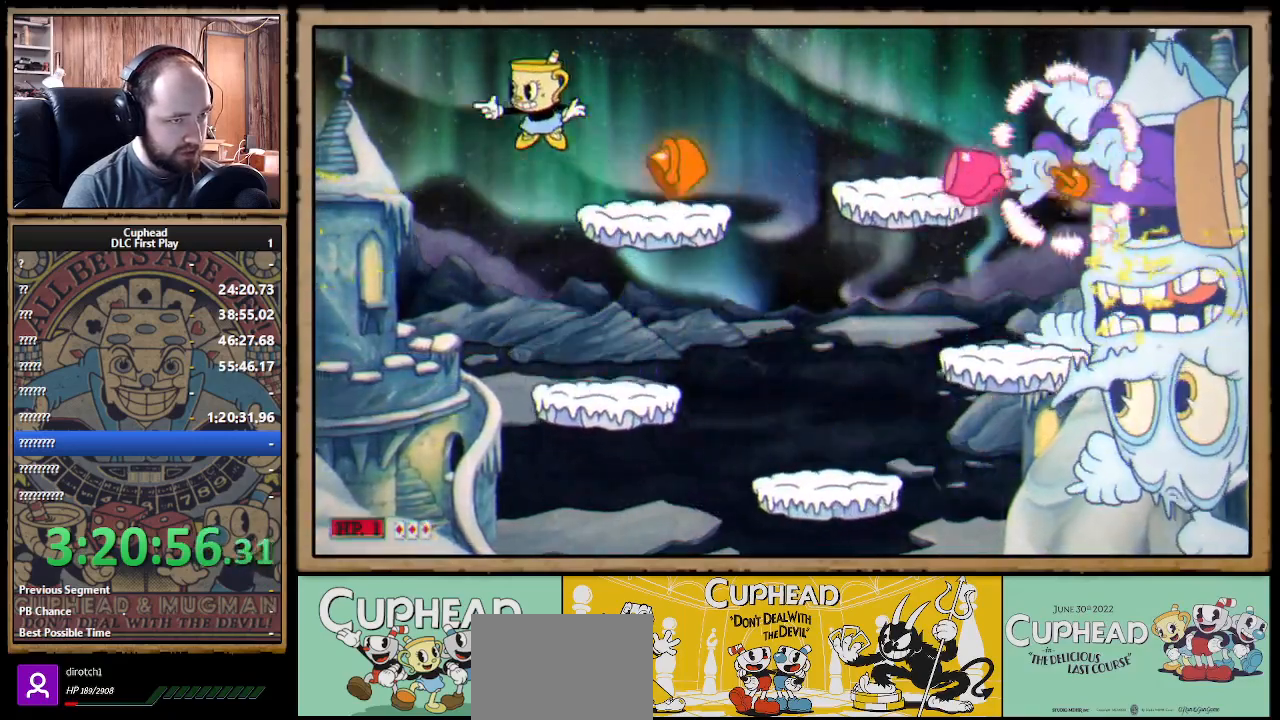
{"buttons": ["X"], "left_stick": "right", "right_stick": "center", "events": [[67, "A", "down"], [67, "left_stick", "right"], [167, "A", "up"], [333, "left_stick", "center"], [450, "left_stick", "right"]]}
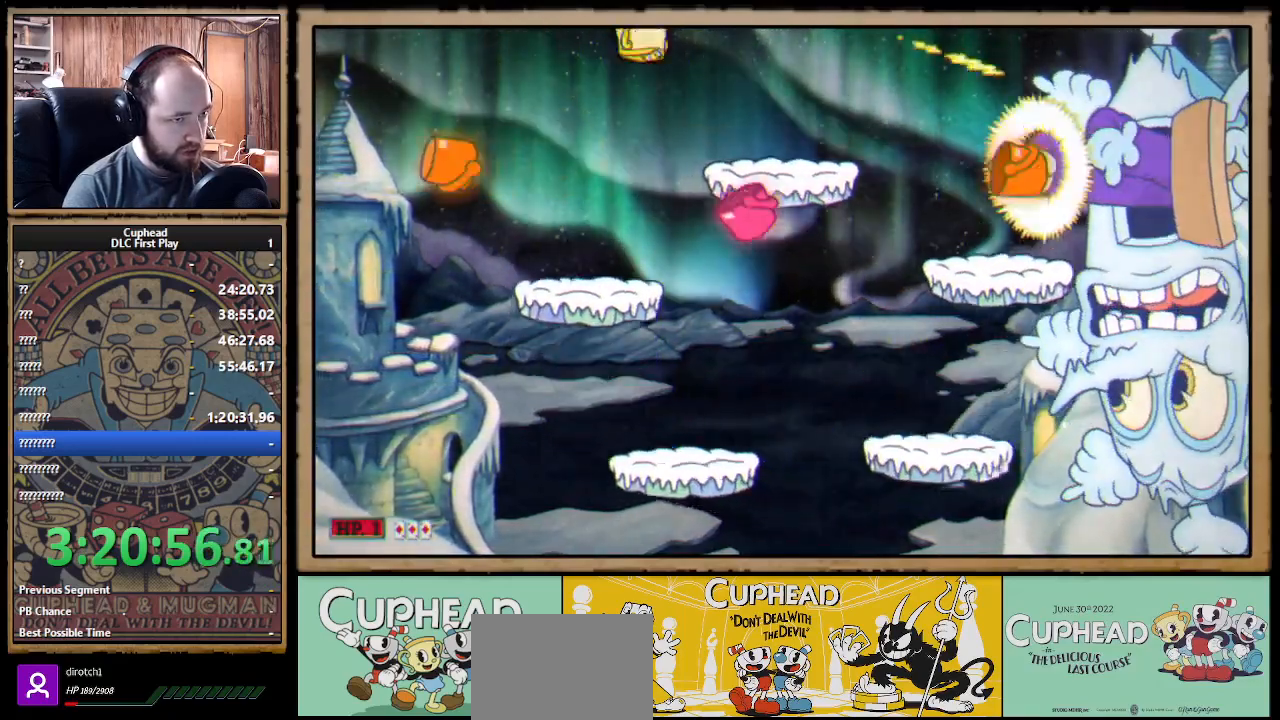
{"buttons": ["X"], "left_stick": "center", "right_stick": "center", "events": [[183, "A", "down"], [200, "left_stick", "center"], [250, "left_stick", "left"], [300, "A", "up"], [367, "A", "down"], [450, "left_stick", "center"], [483, "A", "up"]]}
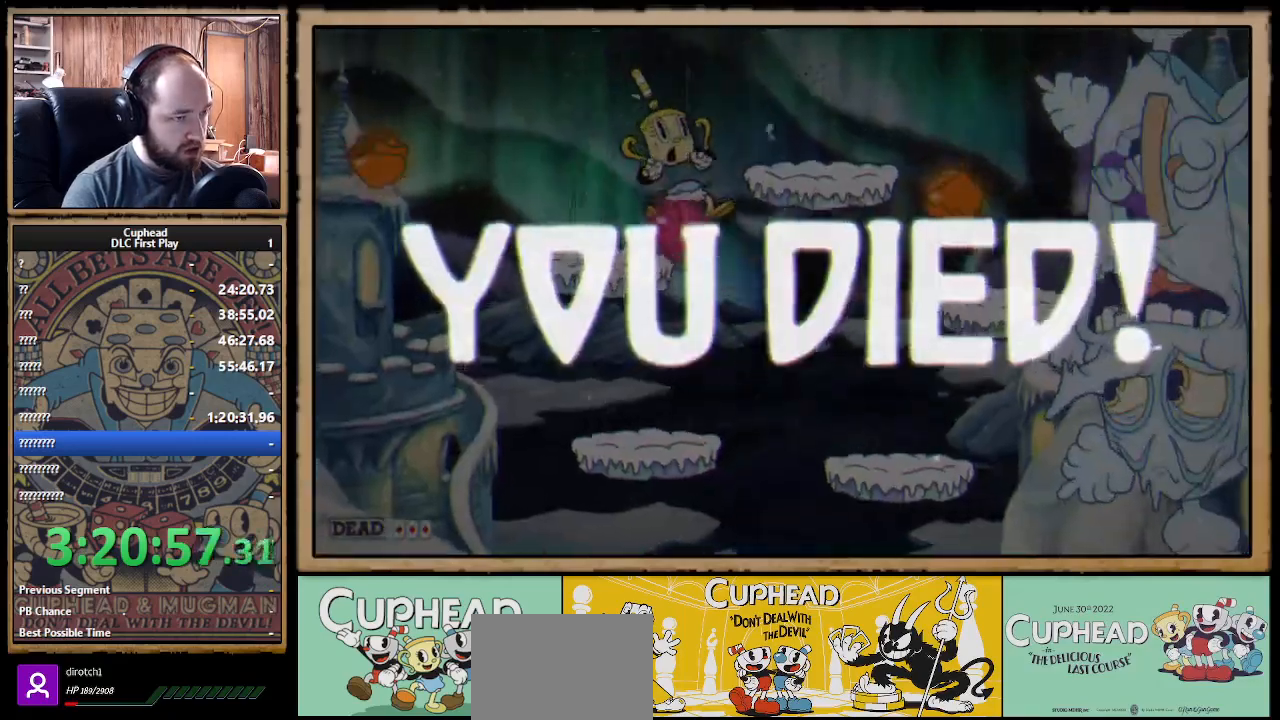
{"buttons": [], "left_stick": "center", "right_stick": "center", "events": [[400, "X", "up"]]}
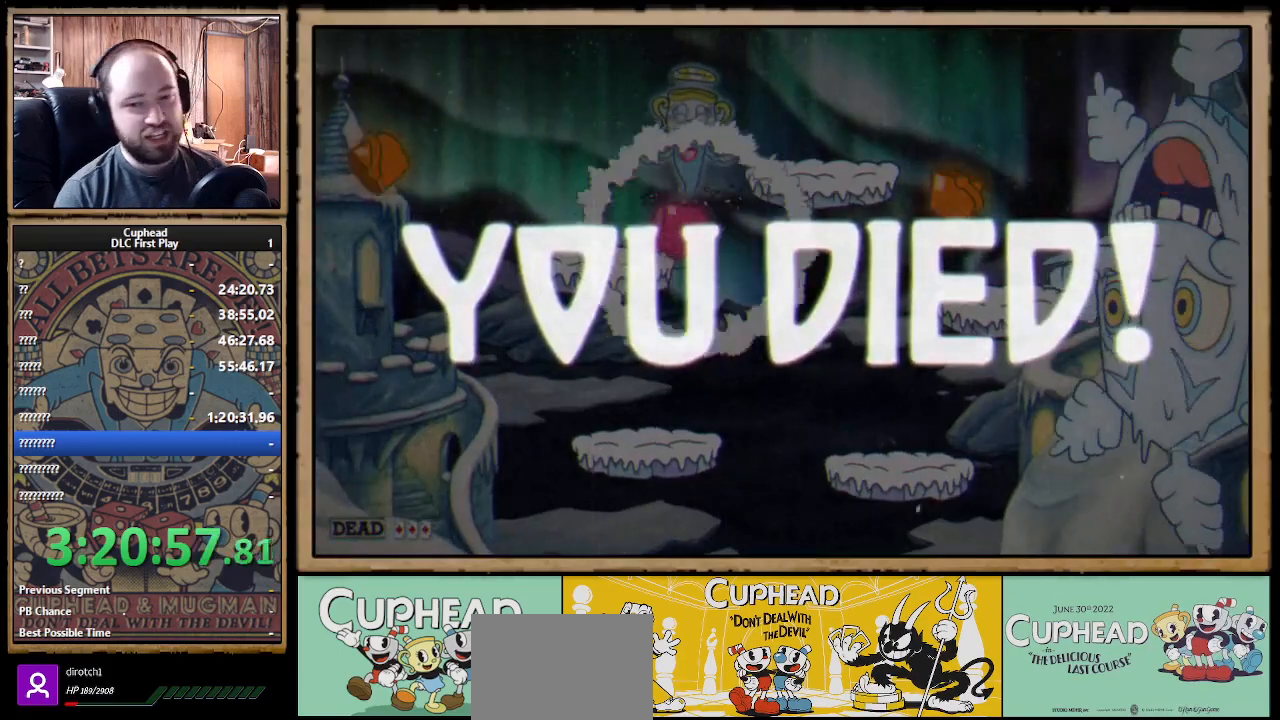
{"buttons": [], "left_stick": "center", "right_stick": "center", "events": []}